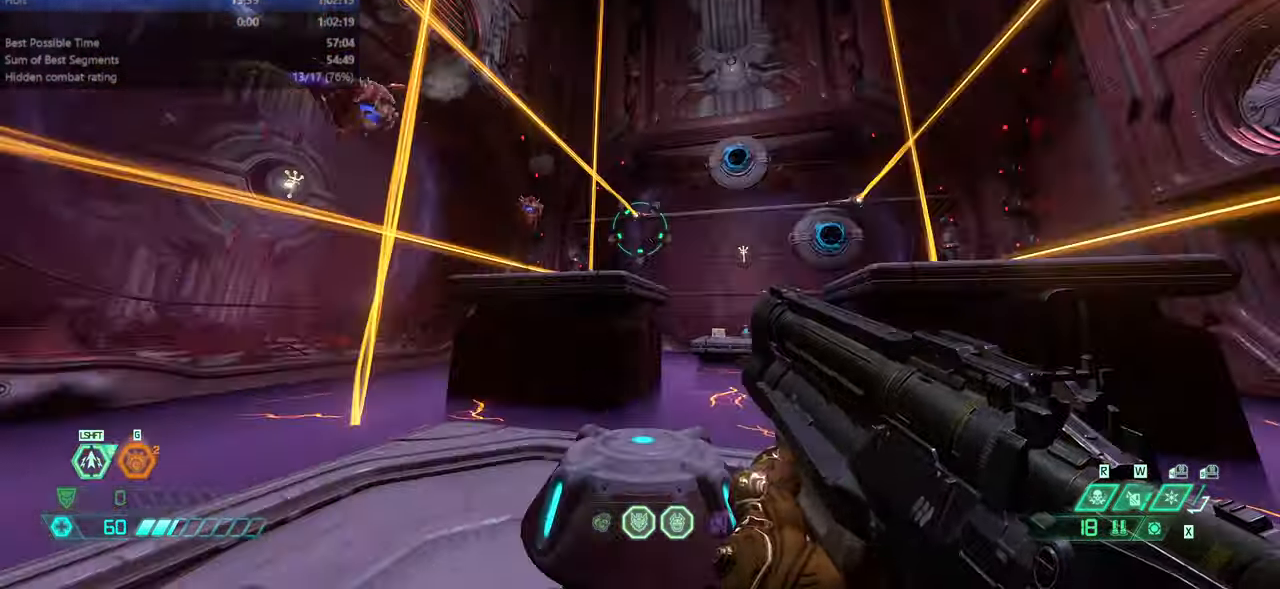
Gameplay with keyboard and mouse; each line is a JSON object with the keys and mouse buttons held at the frame after it. "events" lists presses ("down") and releases ("up") of "bfg", "bl", "bw", "cg", "cs", "csg", "dash", "fb", "fw", "hc", "jump", "l", "mel", "orc", "pr", "r", "rl", "ssg", "mouse_left", "mouse_wheel" and "mouse_right" between this image and that frame as [ms after this image, input, new state], when the widget could be followed in between. "mouse_left", "mouse_wheel", "mouse_right" = the "left", "wheel", "right" buttons of the "mouse" list. No other keys are recorded. "wheel" means that the mouse wheel is clicked or scrolled. Key names are as the overlay labels them; some are game actions (e.g. jump) rather than physical keys. Not read: mod mouse_move ww.
{"keys": [], "mouse": ["right"], "events": [[100, "r", "down"], [333, "mouse_right", "down"], [400, "r", "up"]]}
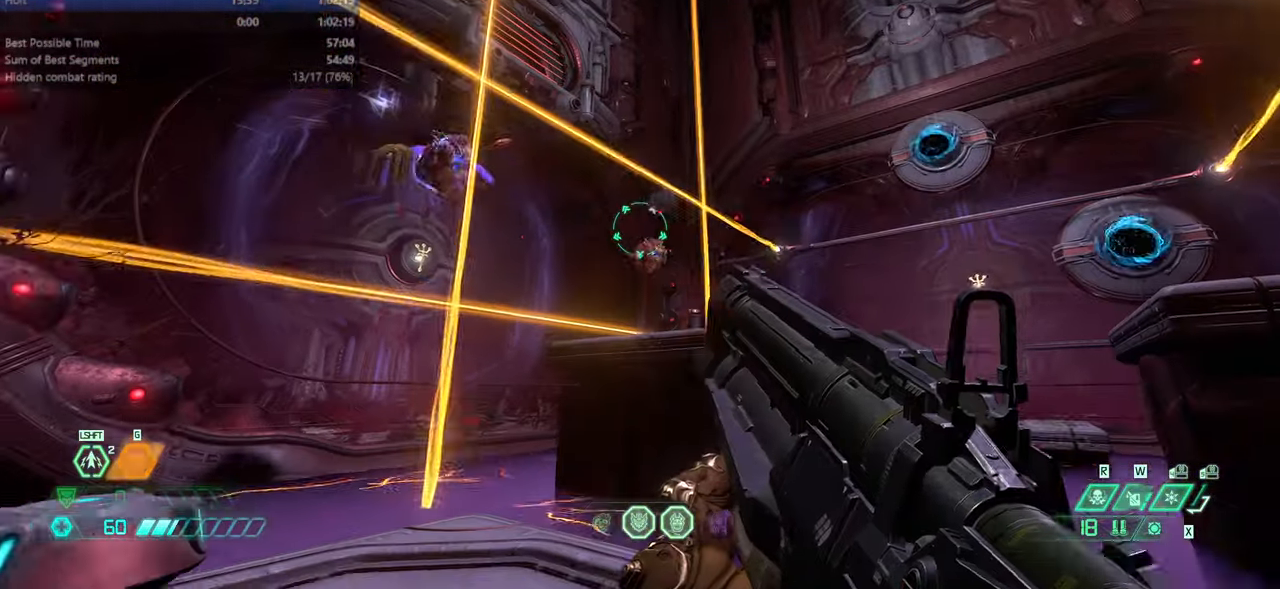
{"keys": [], "mouse": ["left", "right"], "events": [[500, "mouse_left", "down"]]}
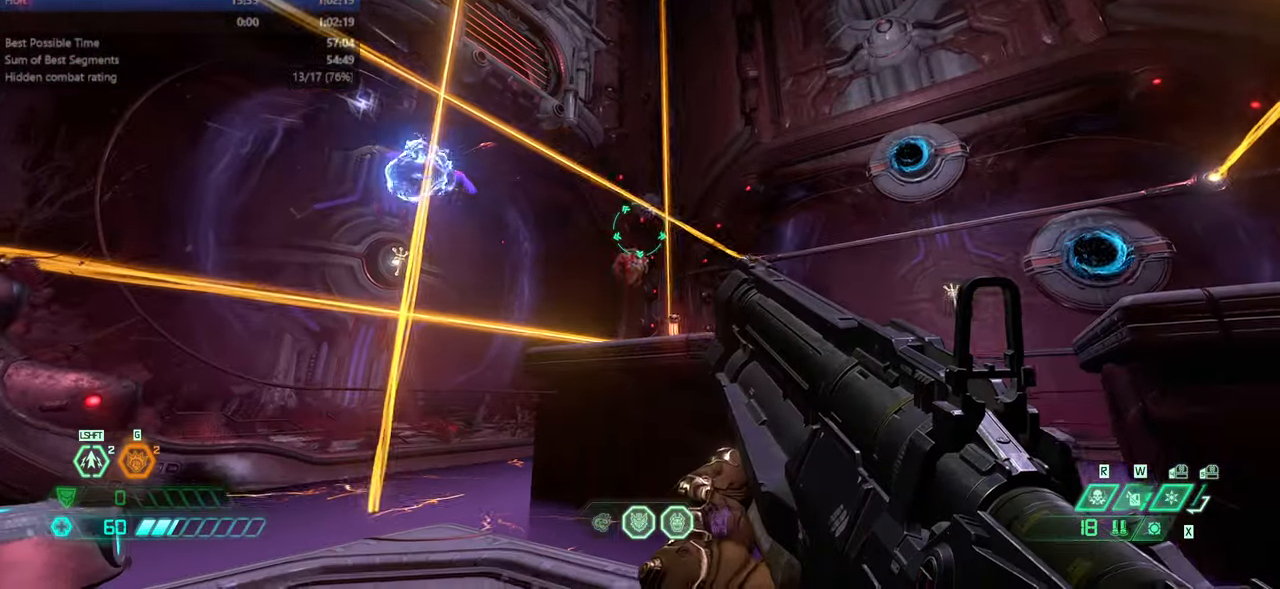
{"keys": [], "mouse": [], "events": [[100, "mouse_left", "up"], [100, "mouse_right", "up"], [233, "l", "down"], [333, "l", "up"]]}
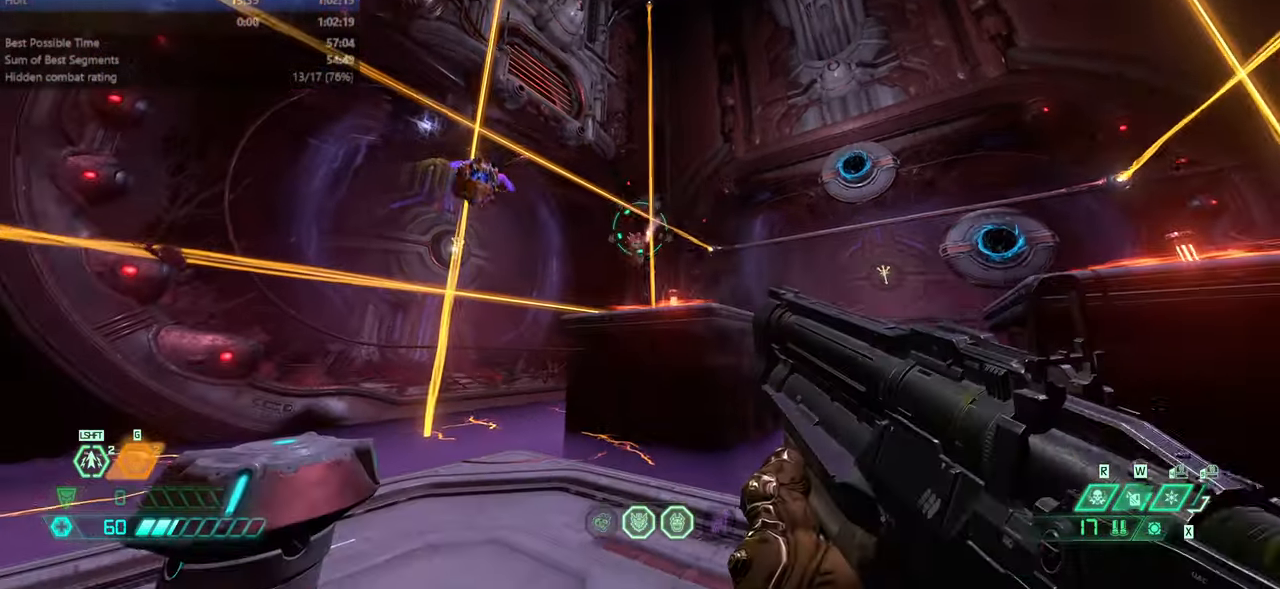
{"keys": [], "mouse": [], "events": []}
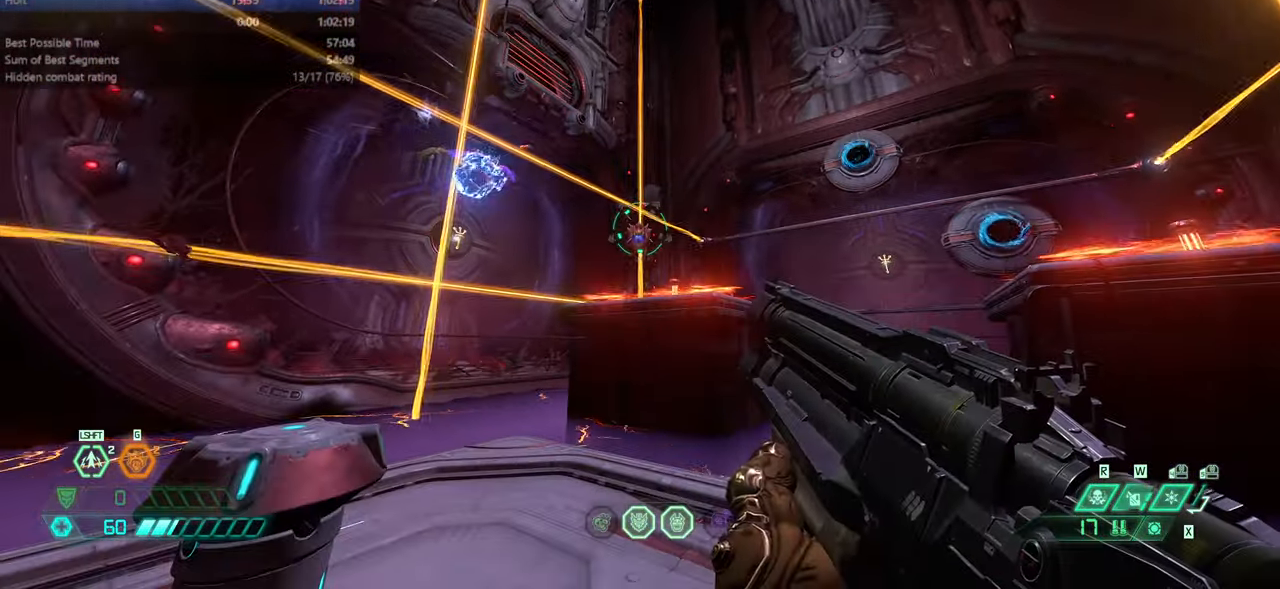
{"keys": ["fw"], "mouse": [], "events": [[500, "fw", "down"]]}
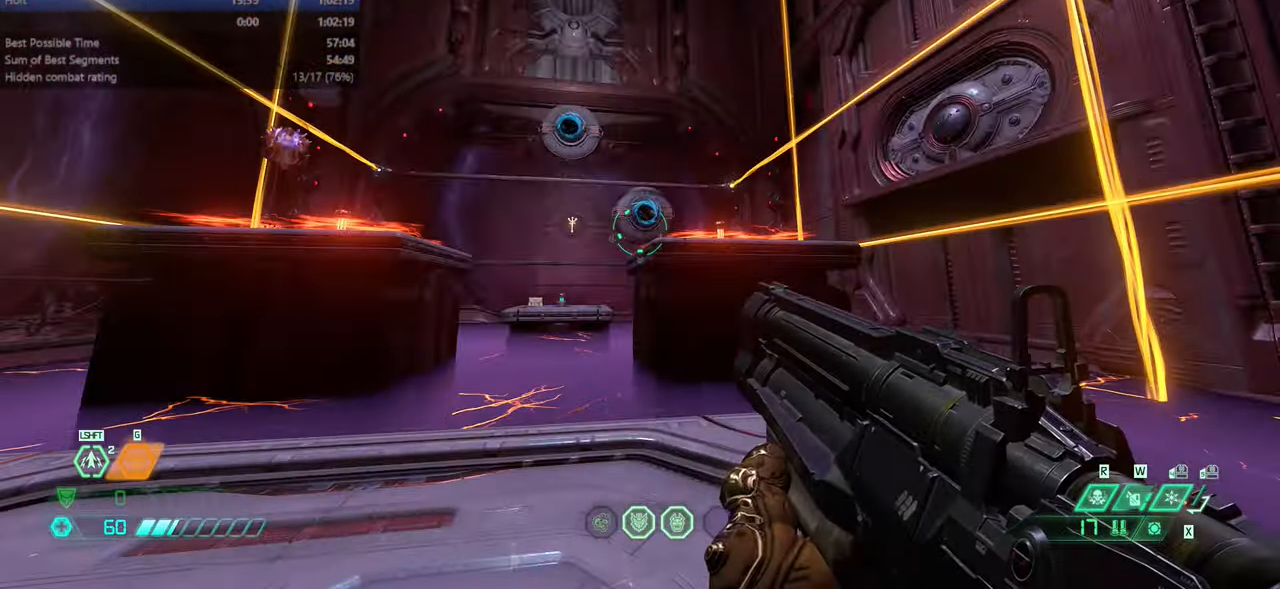
{"keys": ["r"], "mouse": [], "events": [[100, "l", "down"], [233, "fw", "up"], [233, "l", "up"], [500, "r", "down"]]}
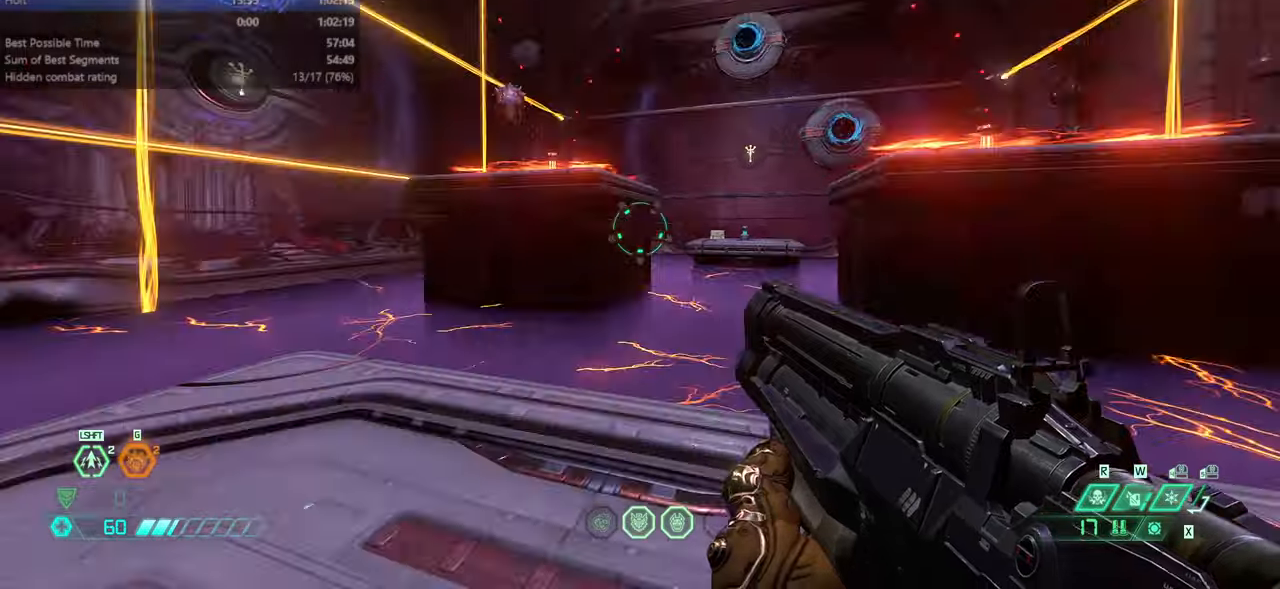
{"keys": ["l"], "mouse": [], "events": [[100, "r", "up"], [133, "bw", "down"], [366, "l", "down"], [433, "bw", "up"]]}
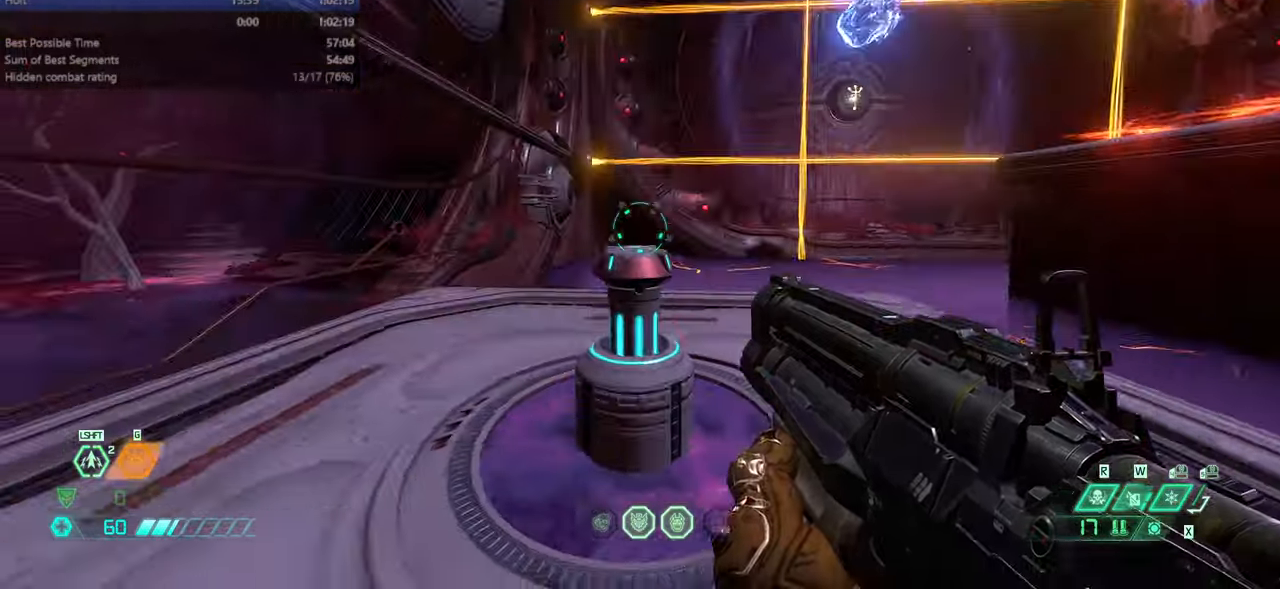
{"keys": [], "mouse": [], "events": [[200, "l", "up"]]}
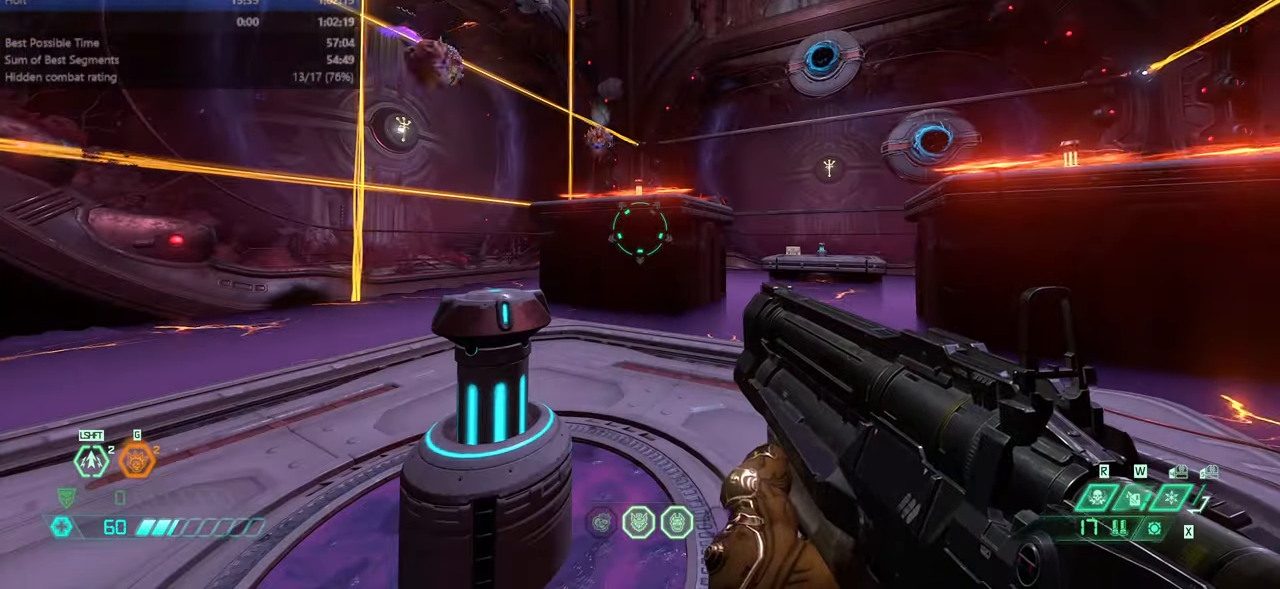
{"keys": [], "mouse": [], "events": []}
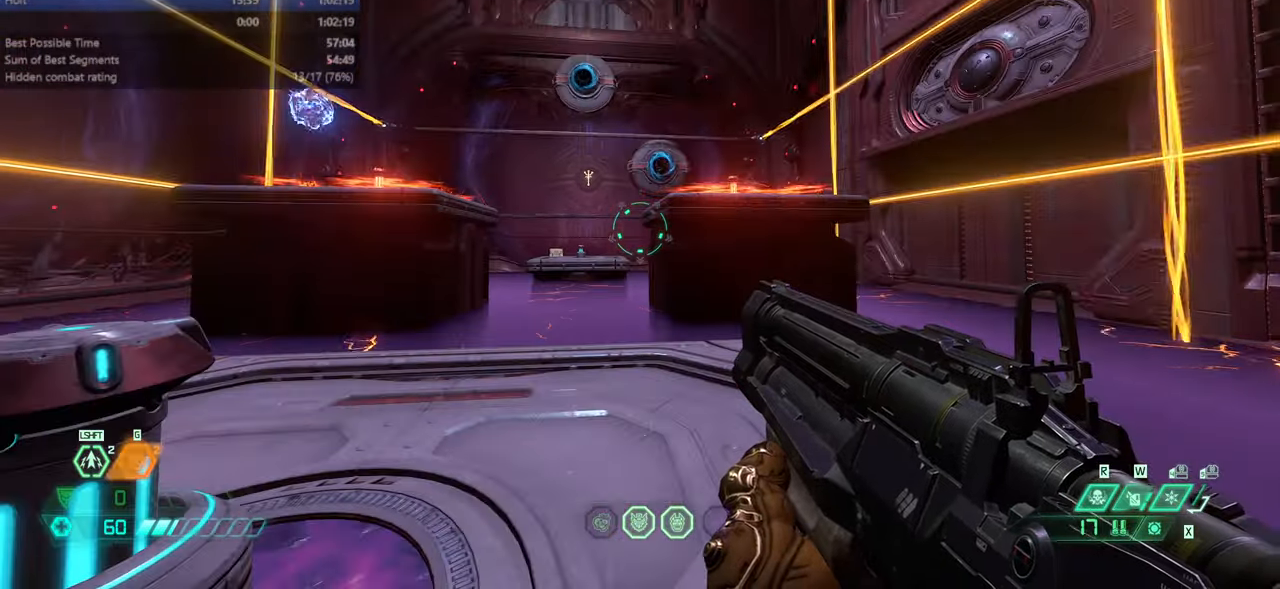
{"keys": ["fw"], "mouse": [], "events": [[466, "fw", "down"]]}
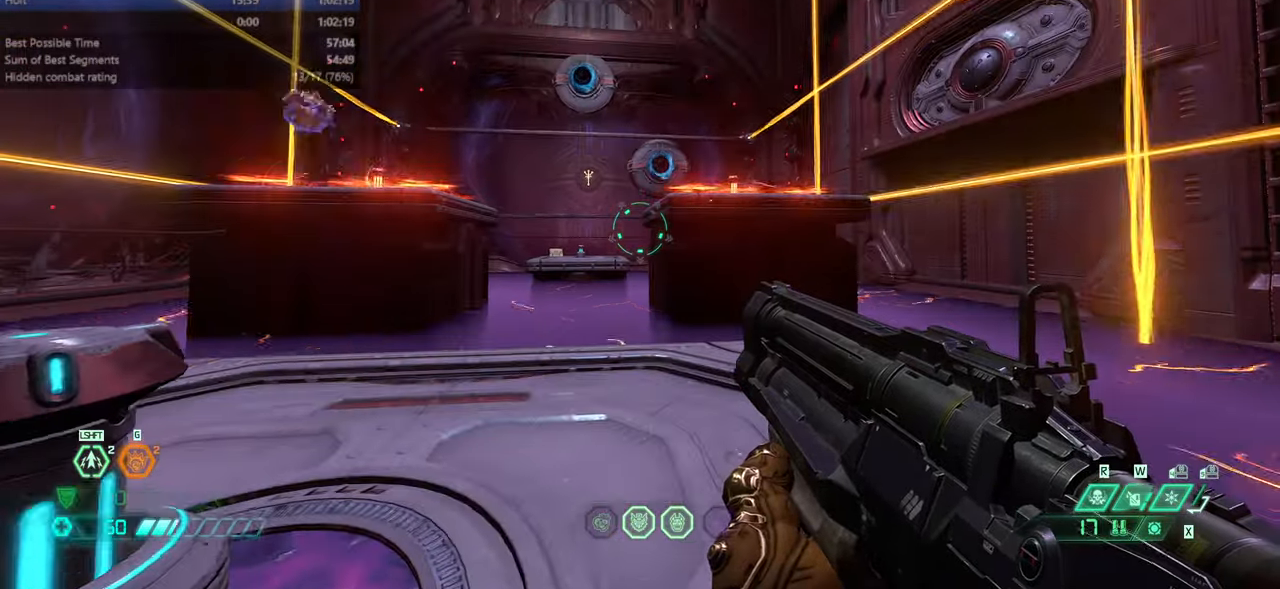
{"keys": [], "mouse": [], "events": [[266, "r", "down"], [400, "fw", "up"], [400, "r", "up"]]}
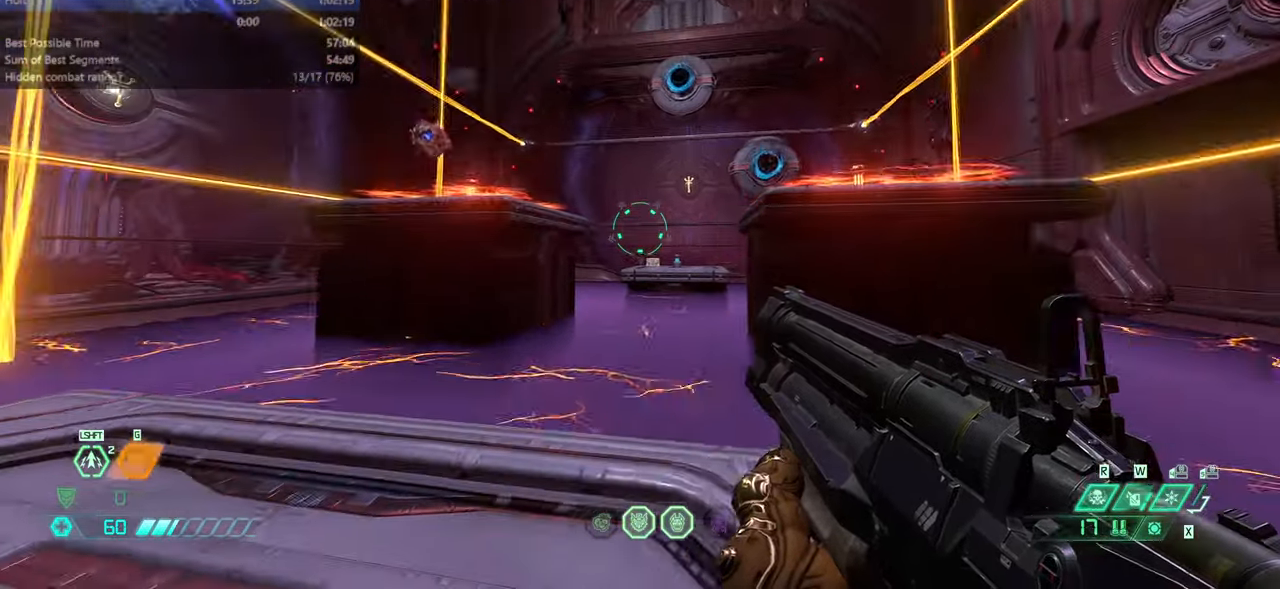
{"keys": [], "mouse": [], "events": [[233, "l", "down"], [333, "l", "up"]]}
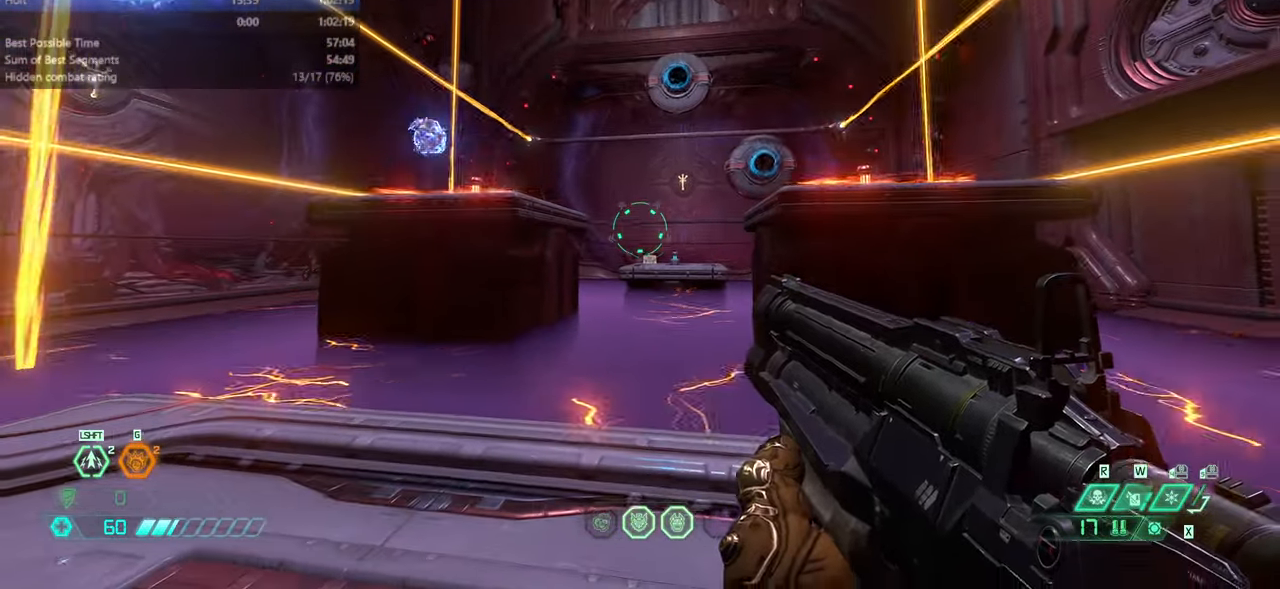
{"keys": ["r"], "mouse": [], "events": [[466, "r", "down"]]}
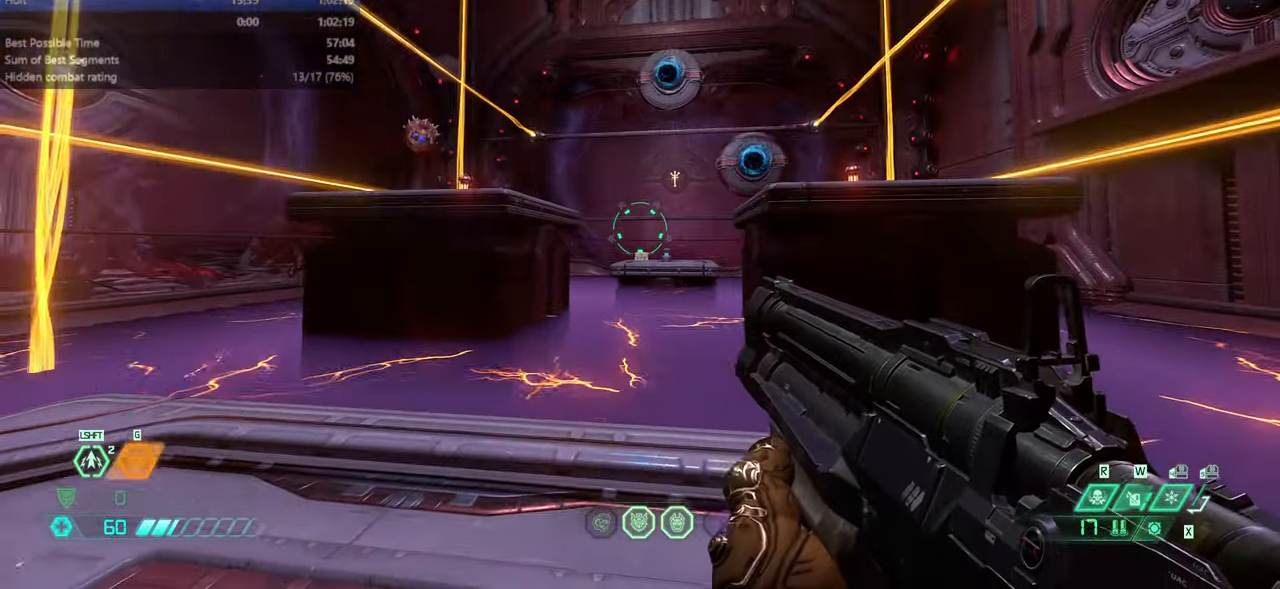
{"keys": [], "mouse": [], "events": [[66, "fw", "down"], [133, "r", "up"], [400, "fw", "up"]]}
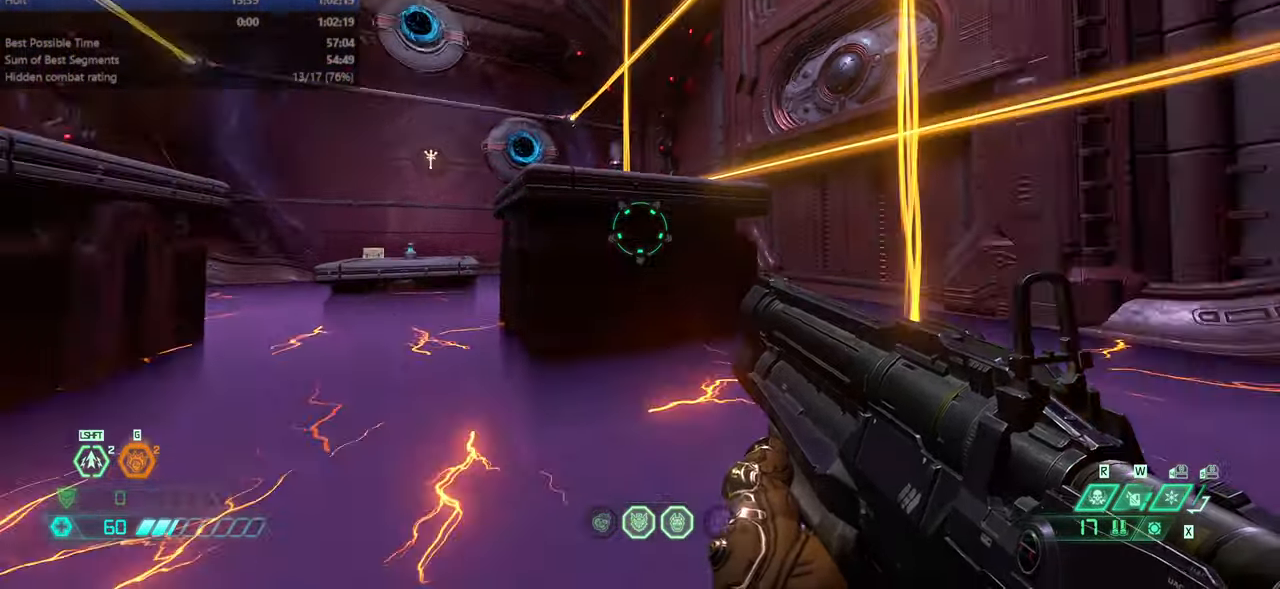
{"keys": ["fw"], "mouse": [], "events": [[500, "fw", "down"]]}
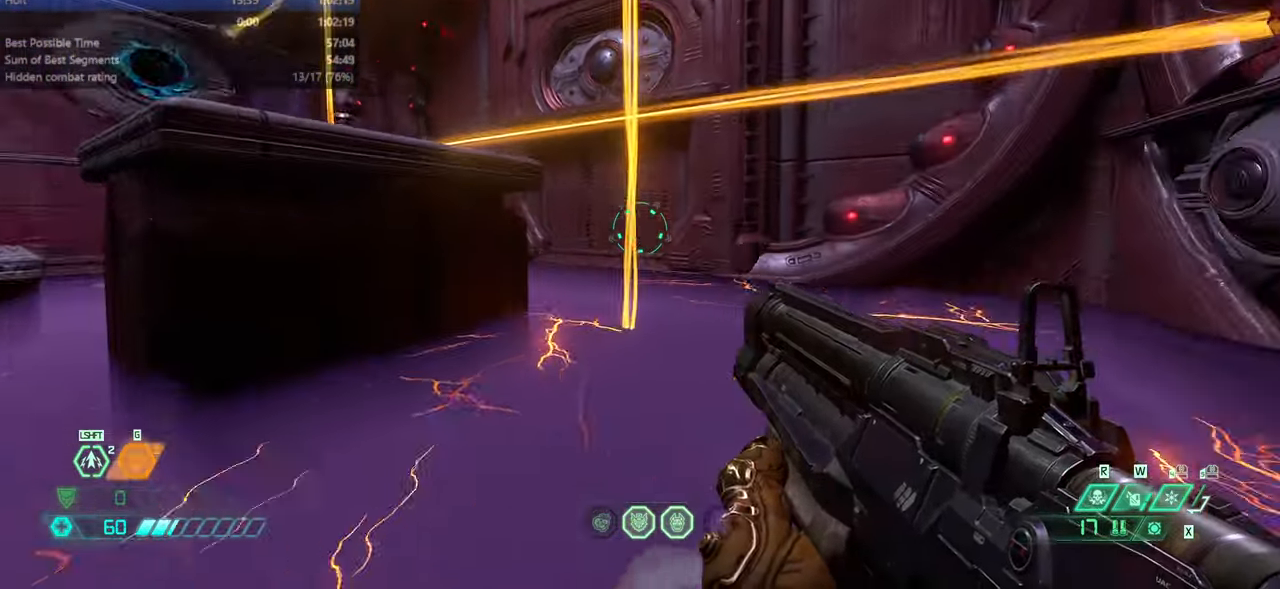
{"keys": ["fw"], "mouse": [], "events": [[166, "jump", "down"], [233, "jump", "up"]]}
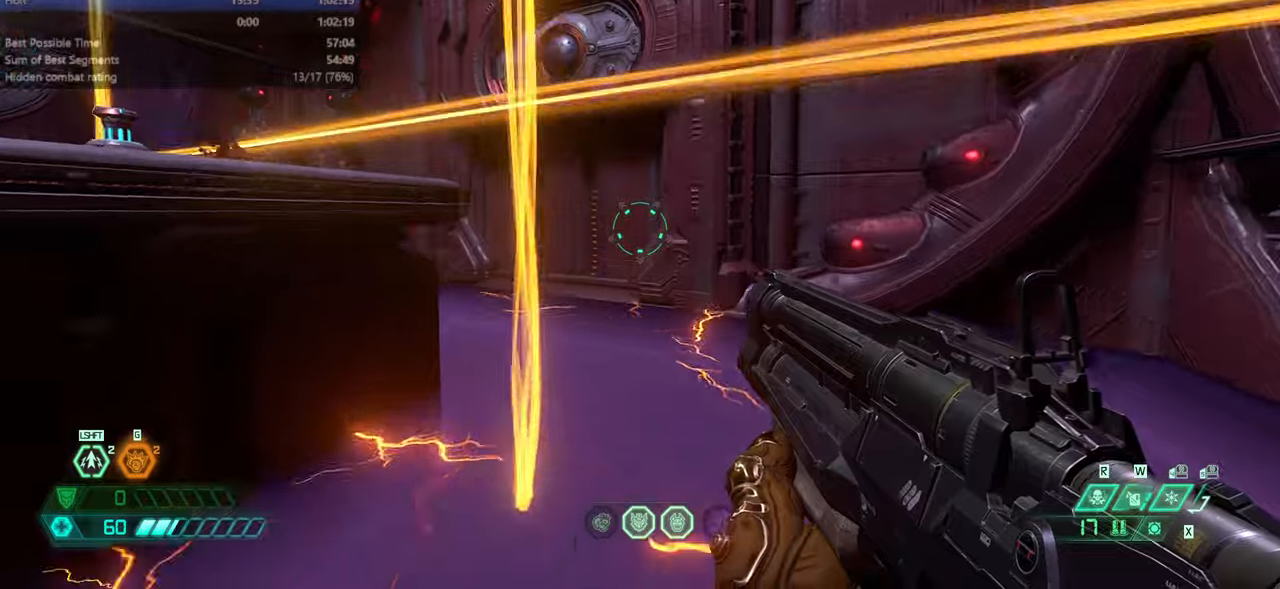
{"keys": ["fw"], "mouse": [], "events": [[300, "jump", "down"], [434, "jump", "up"]]}
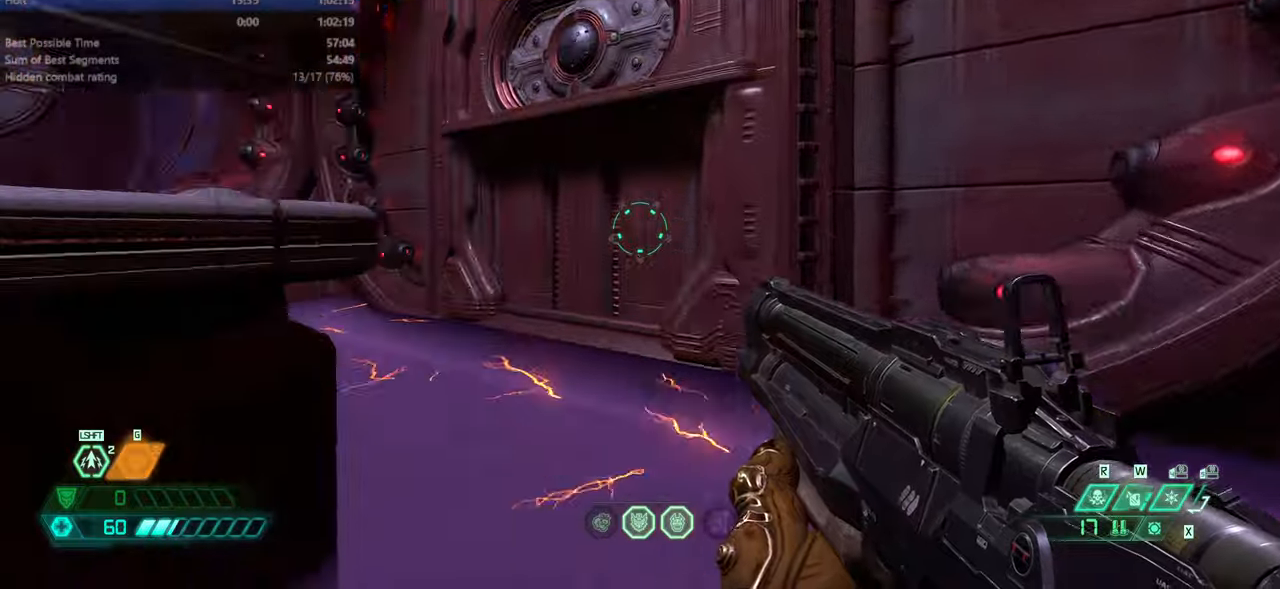
{"keys": ["fw"], "mouse": [], "events": [[267, "dash", "down"], [467, "dash", "up"]]}
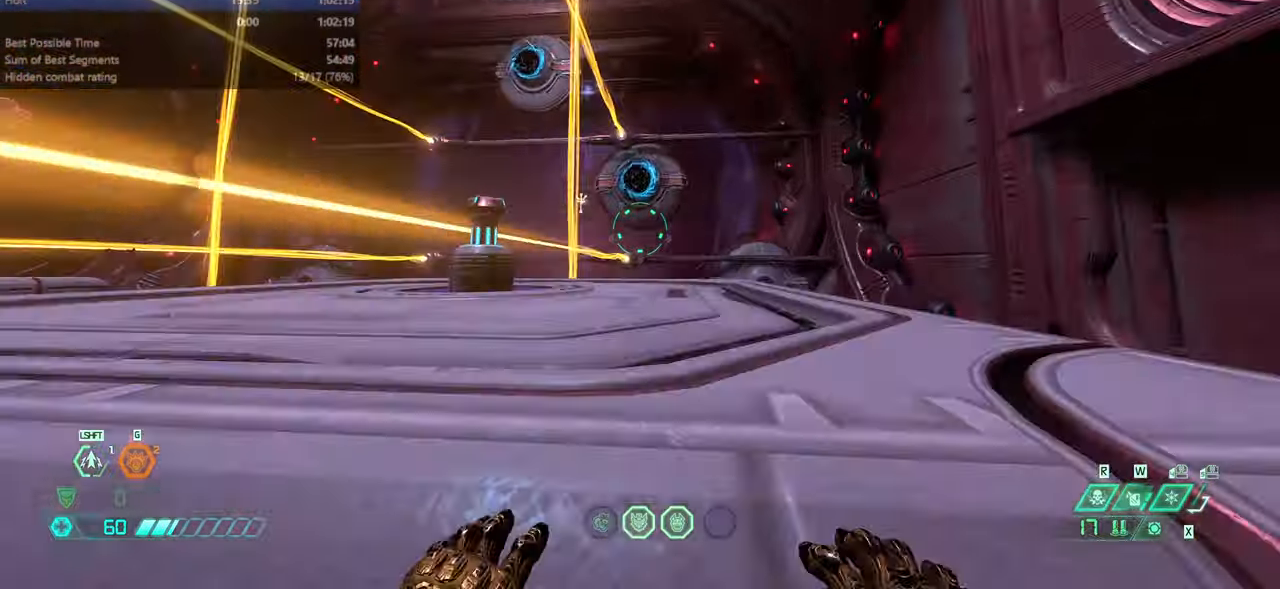
{"keys": ["fw", "r"], "mouse": [], "events": [[134, "r", "down"]]}
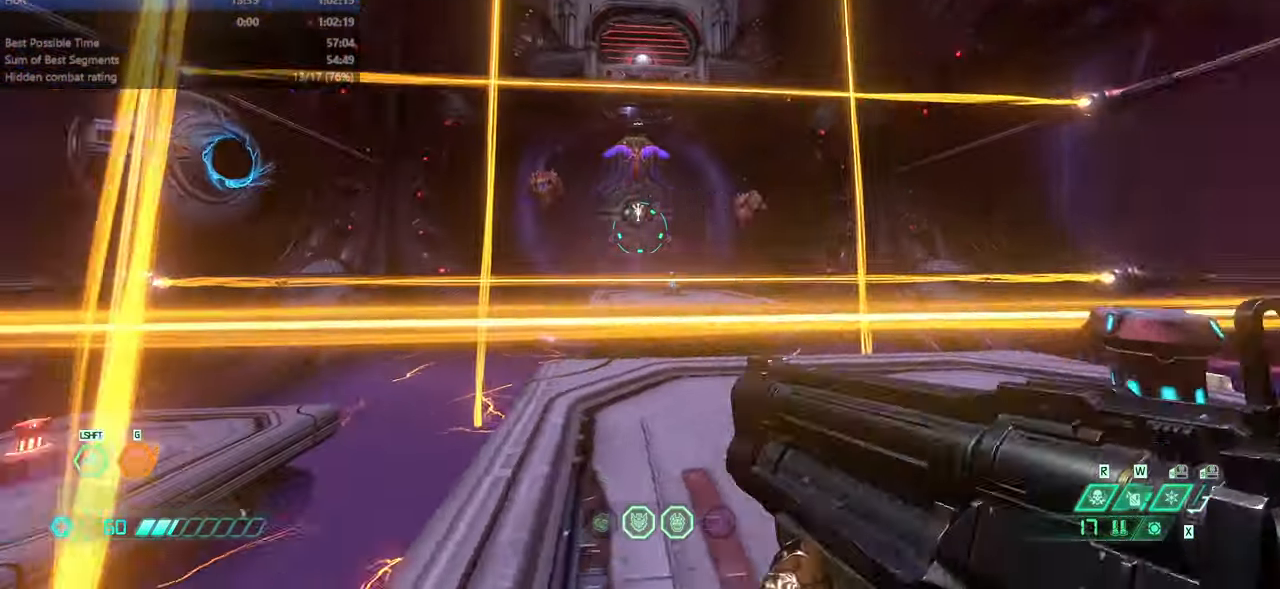
{"keys": [], "mouse": ["right"], "events": [[34, "mouse_right", "down"], [67, "fw", "up"], [134, "r", "up"]]}
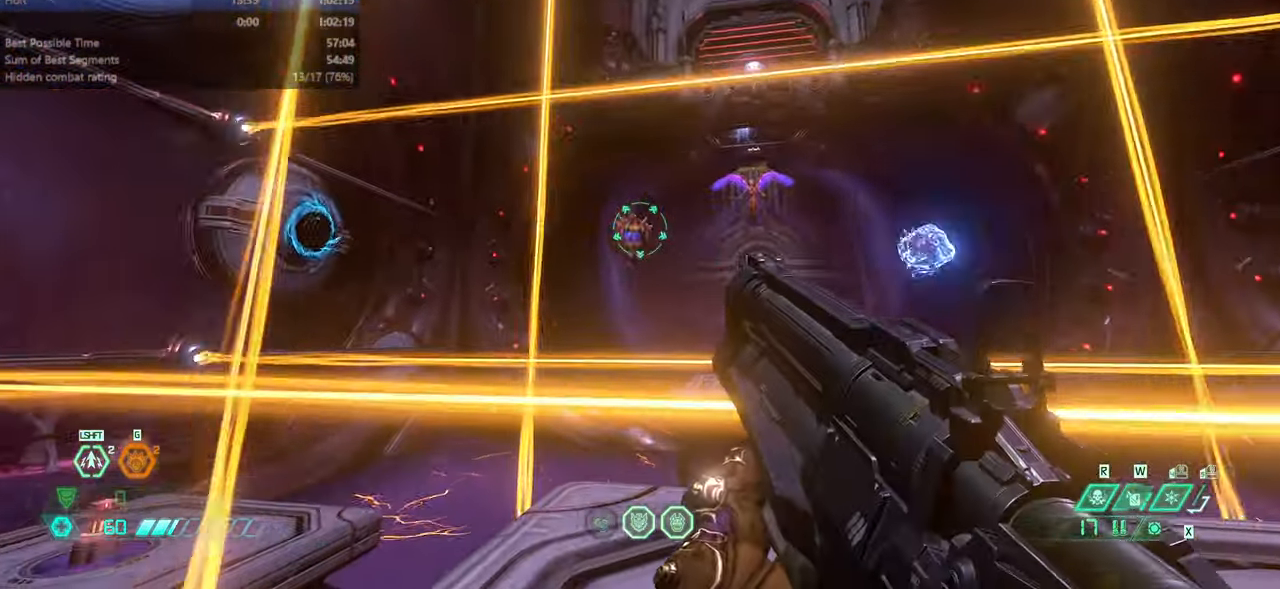
{"keys": [], "mouse": [], "events": [[134, "mouse_left", "down"], [267, "mouse_left", "up"], [267, "mouse_right", "up"], [367, "l", "down"], [400, "l", "up"]]}
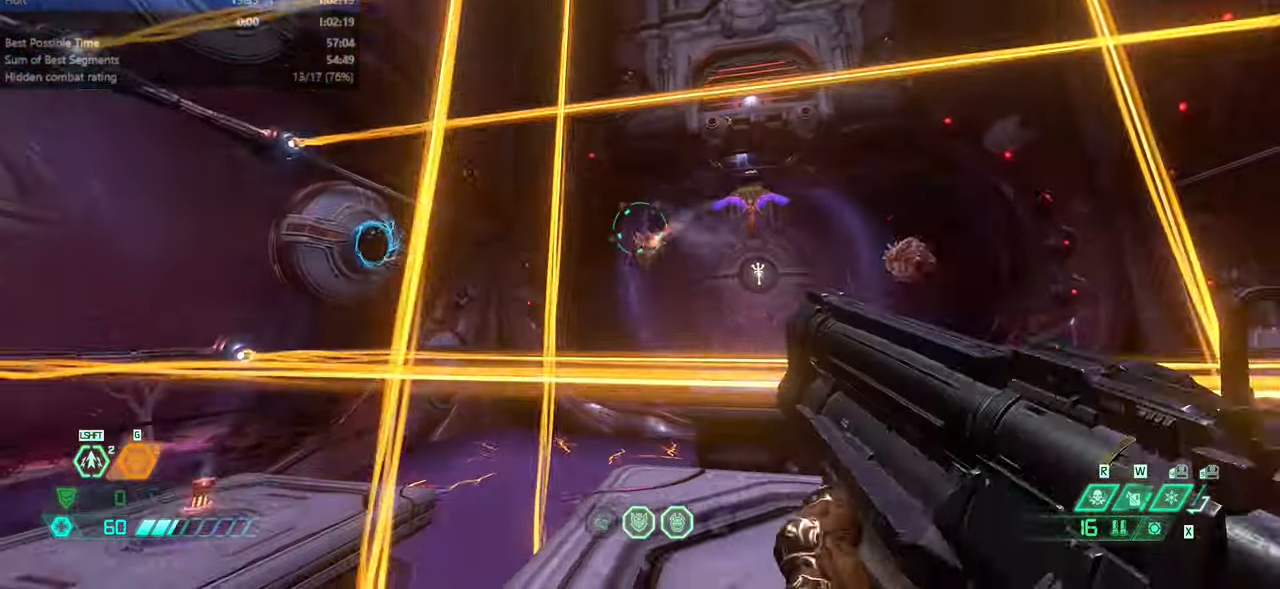
{"keys": [], "mouse": [], "events": []}
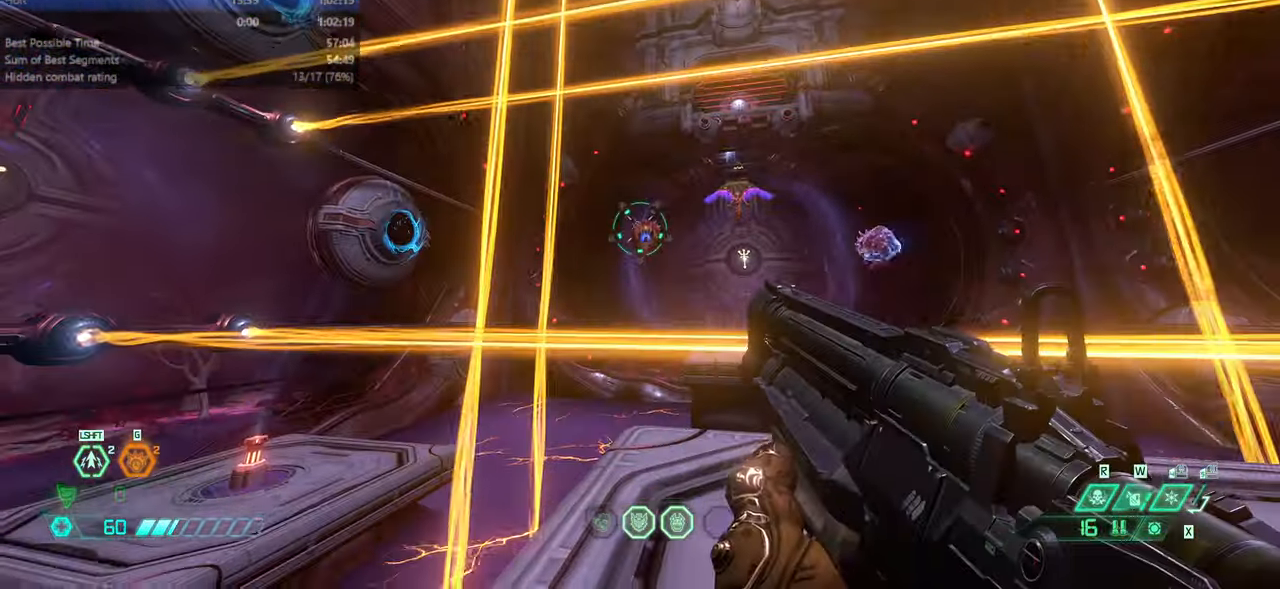
{"keys": [], "mouse": [], "events": []}
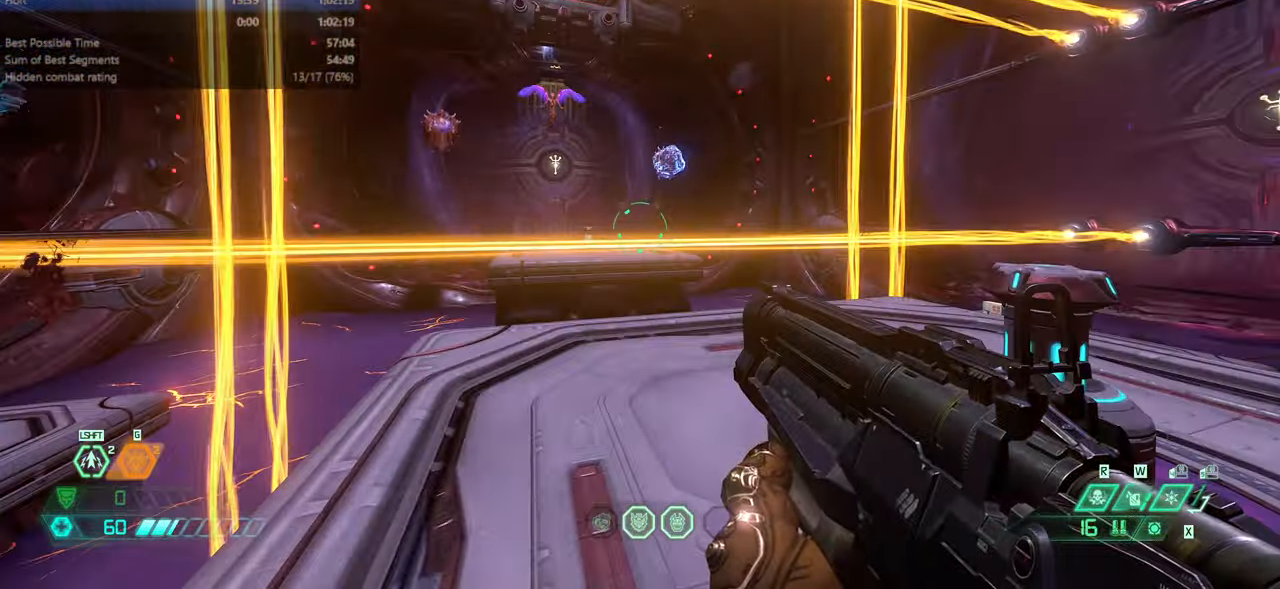
{"keys": [], "mouse": [], "events": [[34, "fw", "down"], [134, "fw", "up"]]}
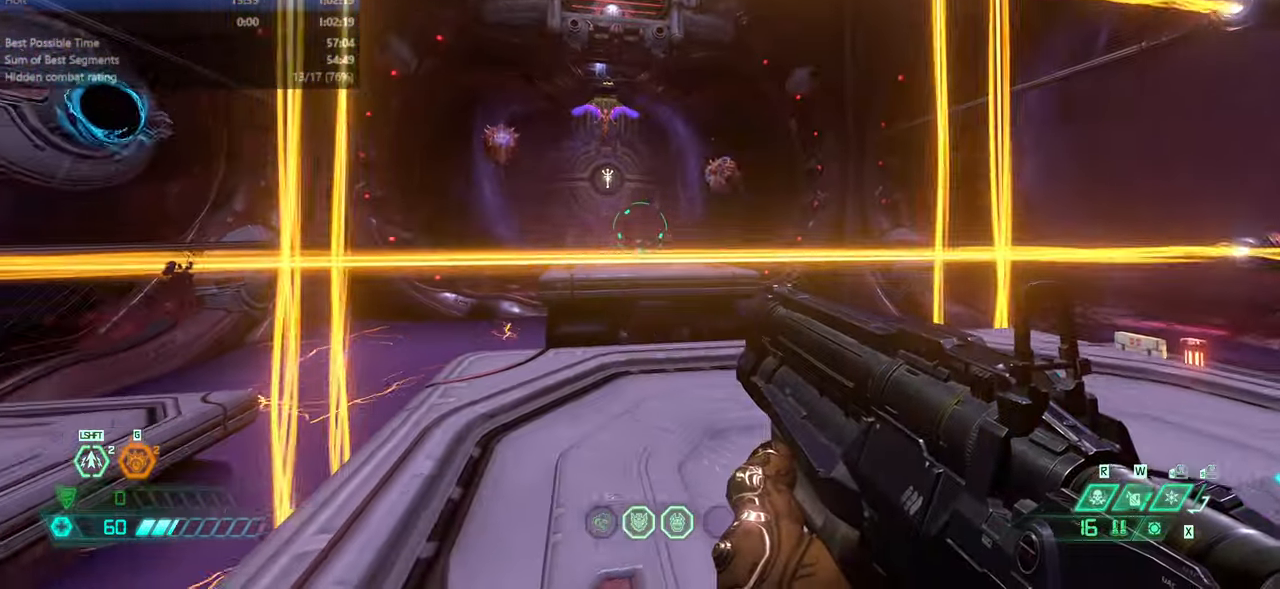
{"keys": [], "mouse": [], "events": []}
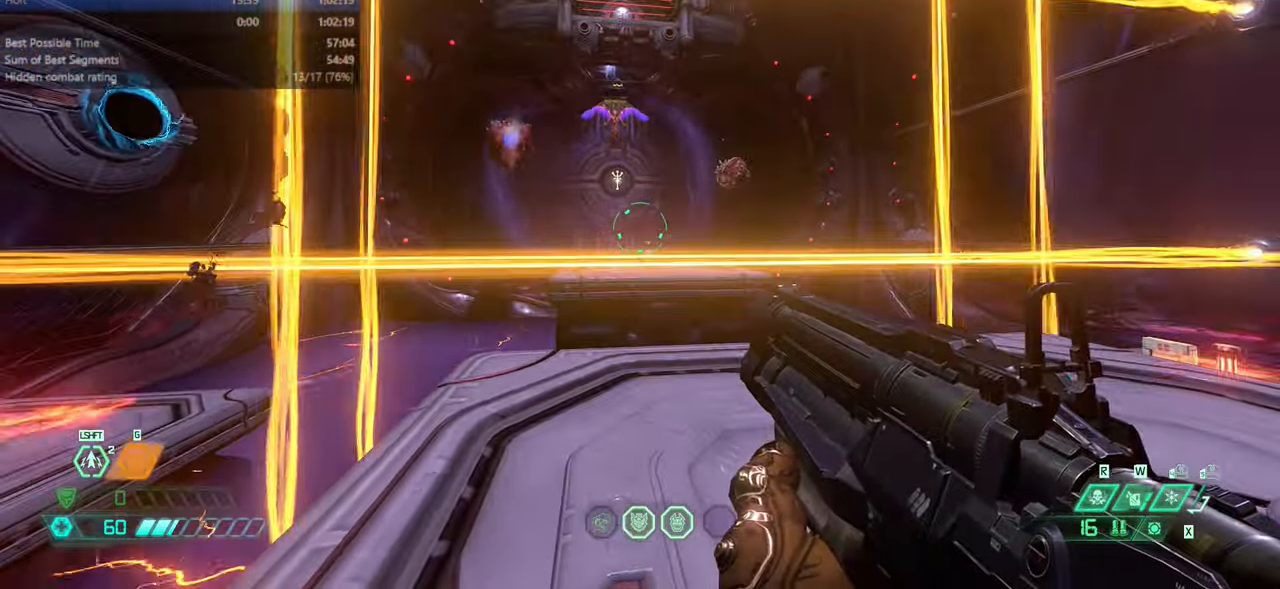
{"keys": ["fw"], "mouse": [], "events": [[400, "fw", "down"]]}
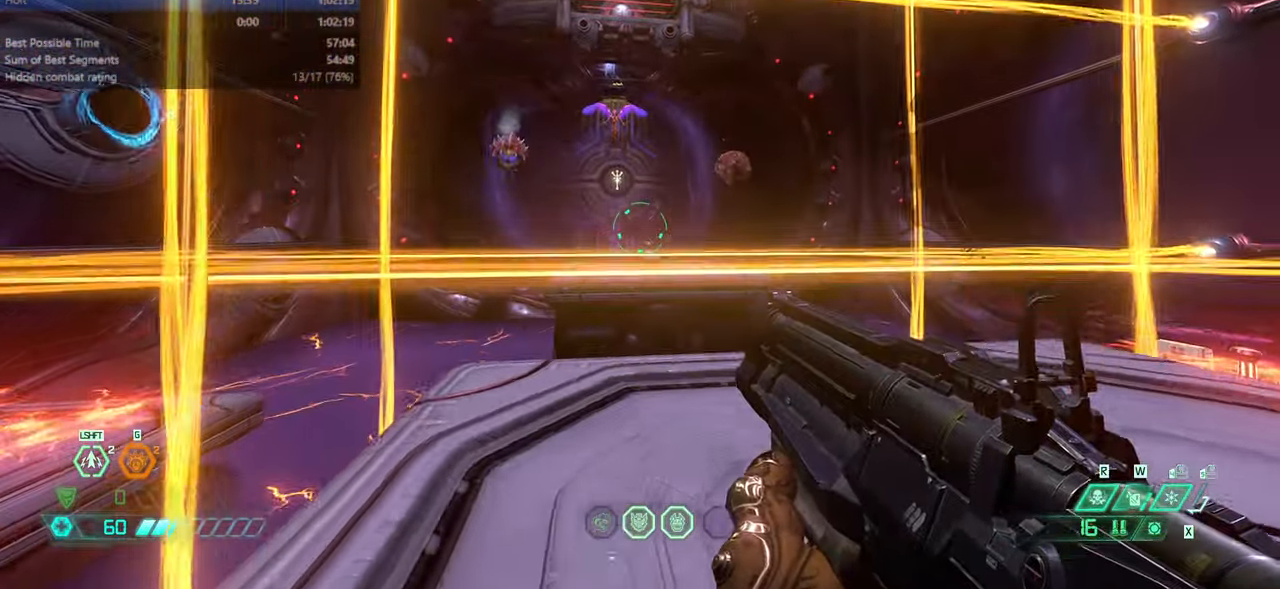
{"keys": ["fw"], "mouse": [], "events": [[34, "jump", "down"], [134, "jump", "up"], [368, "jump", "down"], [501, "jump", "up"]]}
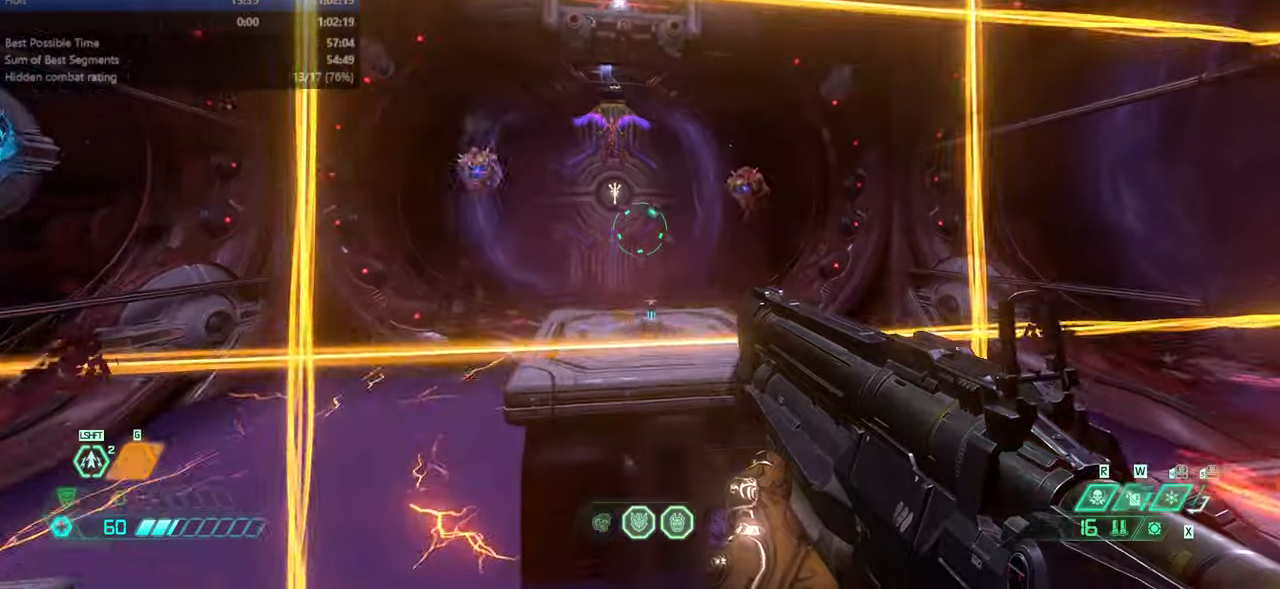
{"keys": ["fw"], "mouse": [], "events": []}
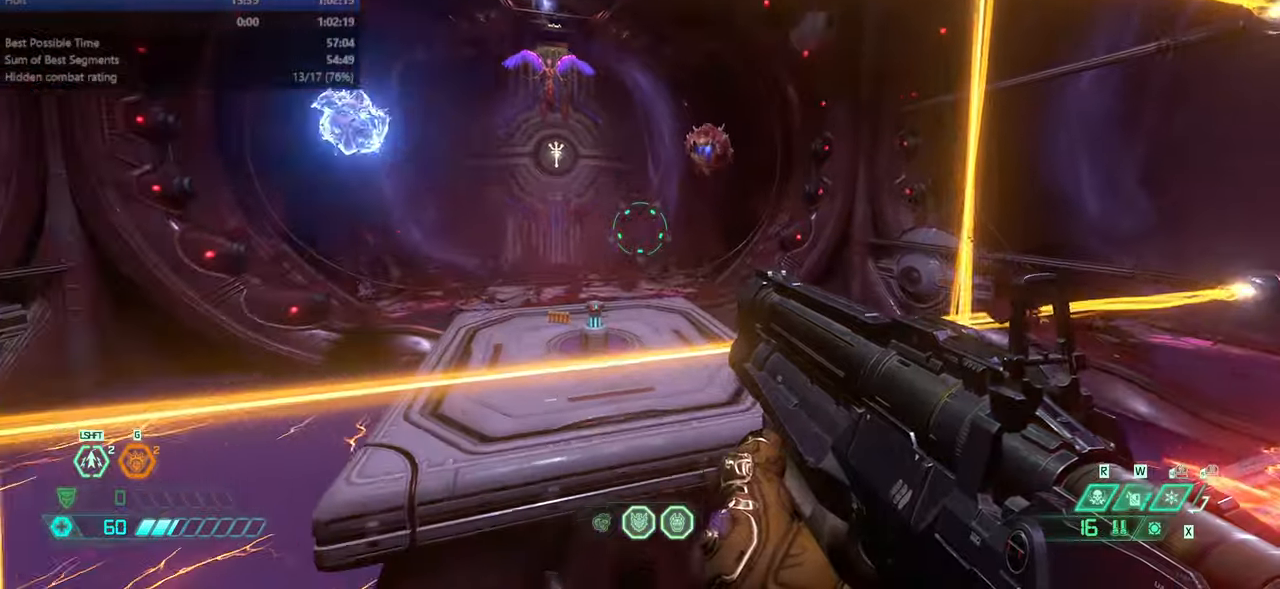
{"keys": ["fw"], "mouse": [], "events": []}
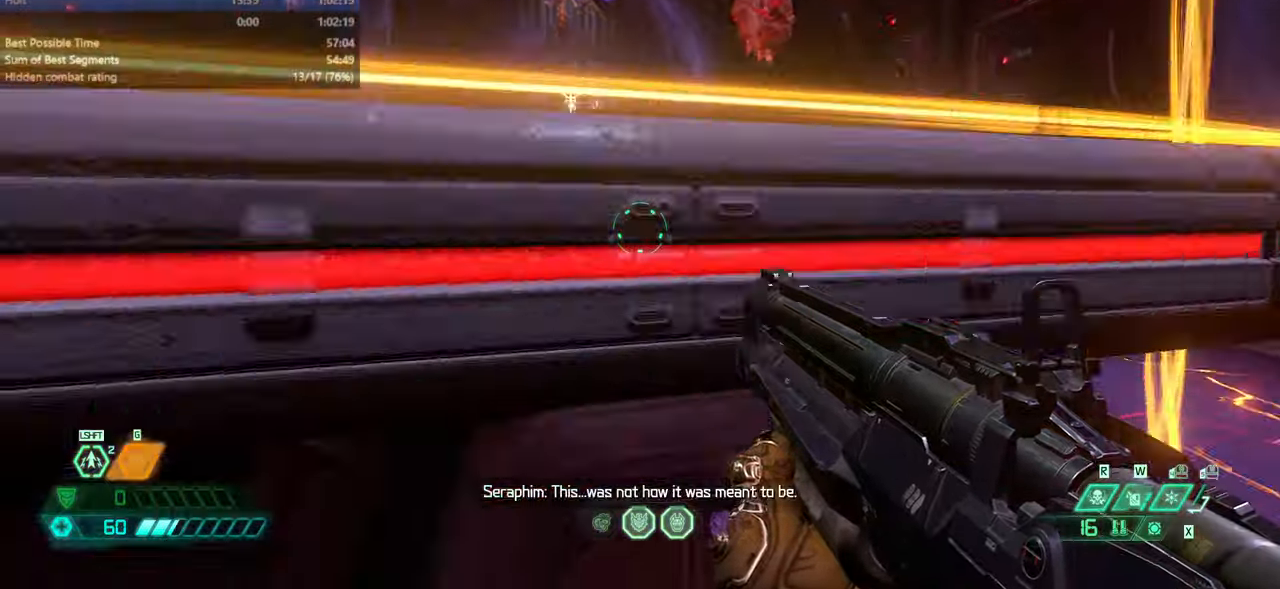
{"keys": ["fw"], "mouse": [], "events": [[33, "jump", "down"], [100, "dash", "down"], [133, "jump", "up"], [267, "dash", "up"]]}
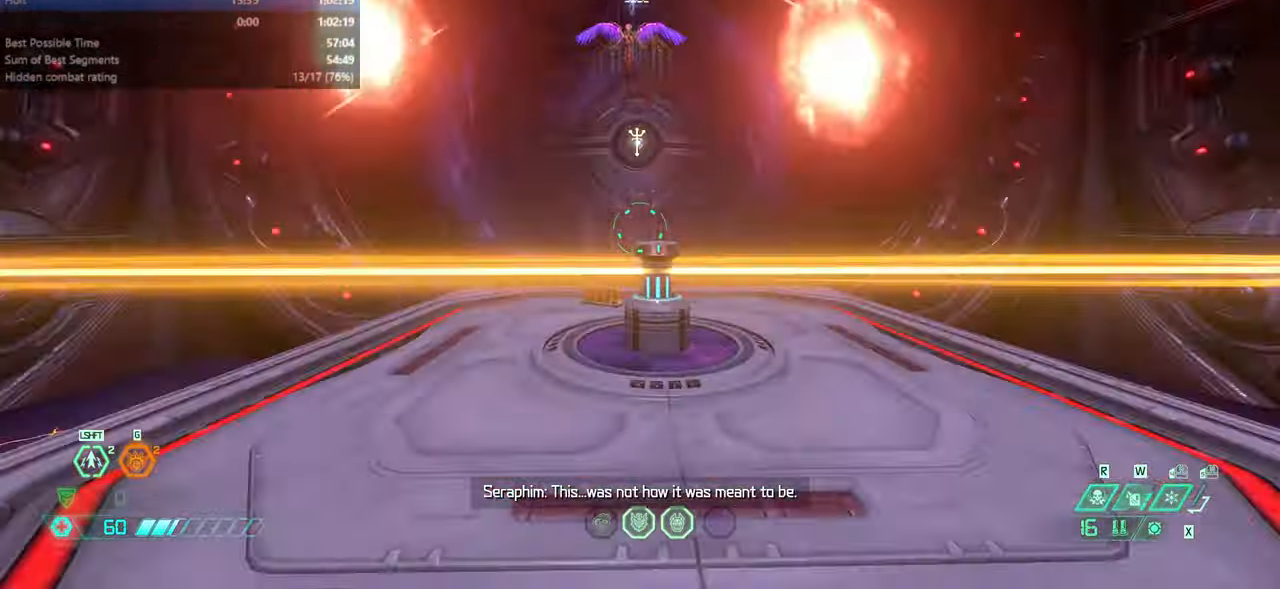
{"keys": [], "mouse": [], "events": [[233, "fw", "up"], [300, "cg", "down"], [400, "cg", "up"]]}